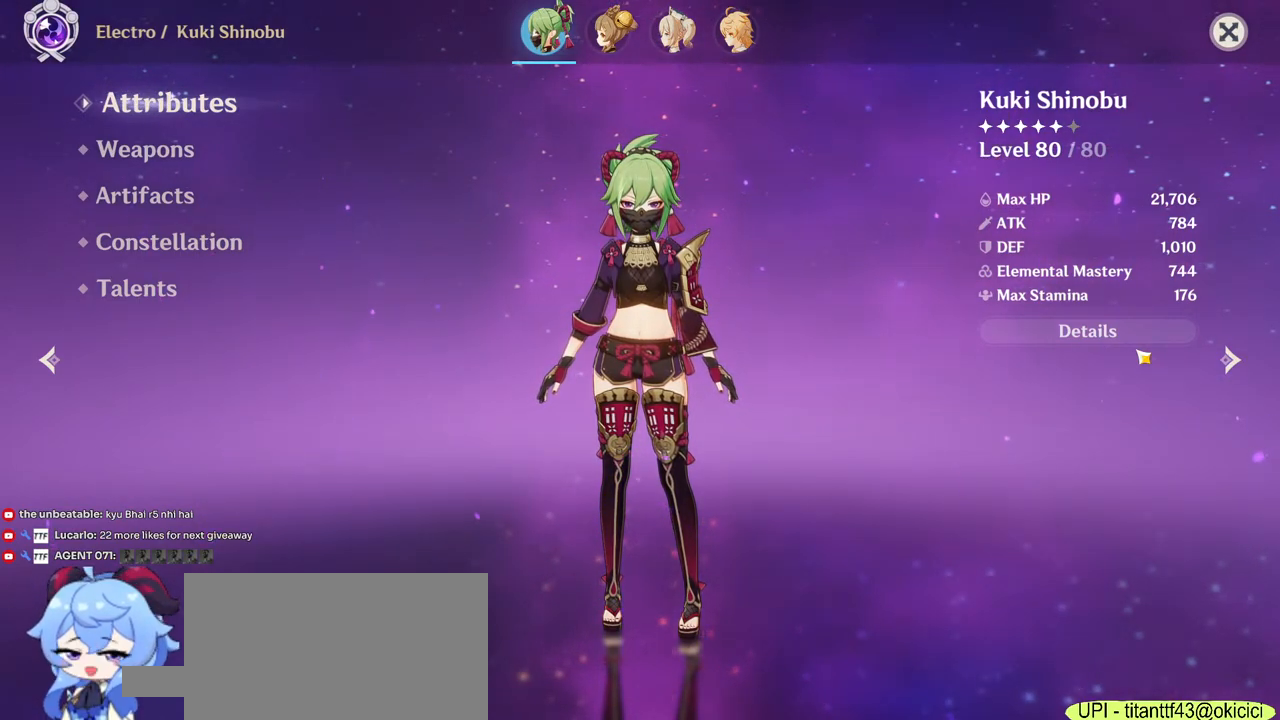
Gameplay with keyboard and mouse; each line is a JSON object with the keys and mouse buttons held at the frame after it. "events" lists presses ("down") and releases ("up") of "1", "2", "3", "4", "5", "a", "alt", "b", "c", "ctrl", "d", "e", "f", "g", "q", "r", "s", "shift", "space", "t", "tab", "v", "w", "x", "z", "mouse_left", "mouse_wheel", "mouse_right", "mouse_mb4" and "mouse_mb5" between this image and that frame as [ms after this image, input, new state], when the widget could be followed in between. "mouse_left", "mouse_wheel", "mouse_right", "mouse_mb4", "mouse_mb5" = the "left", "wheel", "right", "mb4", "mb5" buttons of the "mouse" list. No other keys are recorded. "wheel" means that the mouse wheel is clicked or scrolled. Mouse movement is not recorded.
{"keys": [], "mouse": [], "events": [[200, "tab", "down"], [417, "tab", "up"]]}
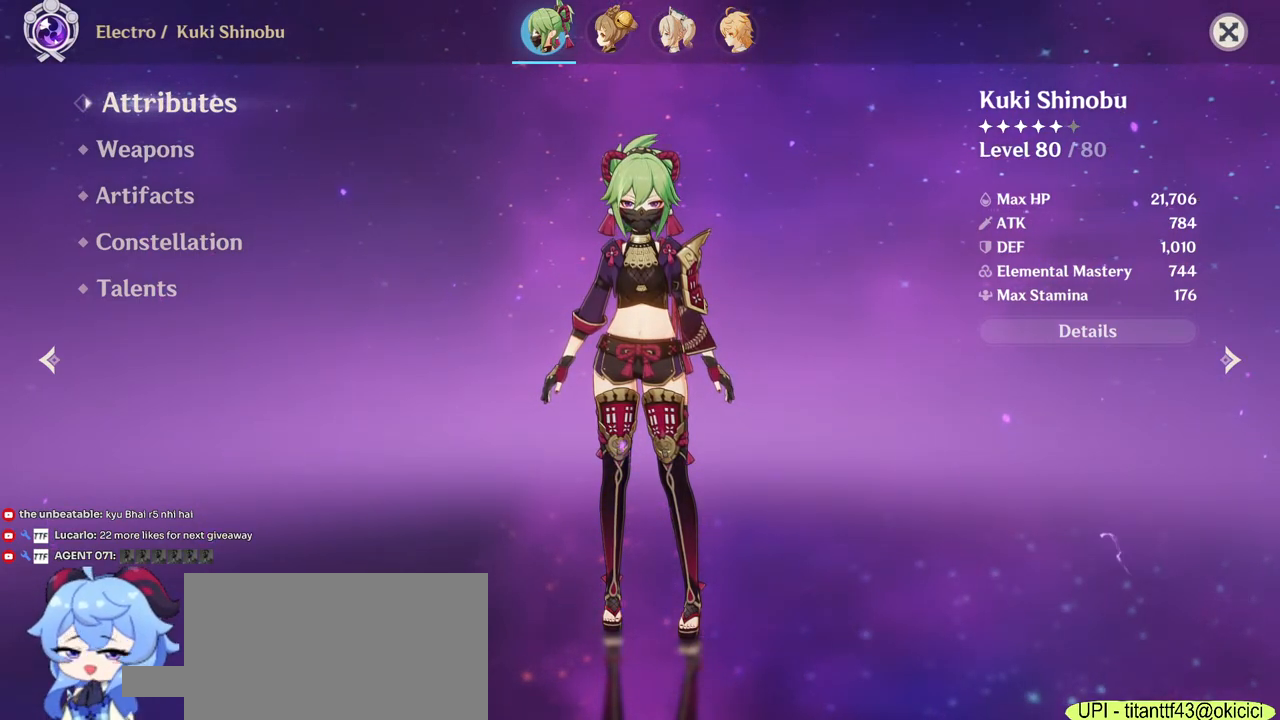
{"keys": [], "mouse": [], "events": []}
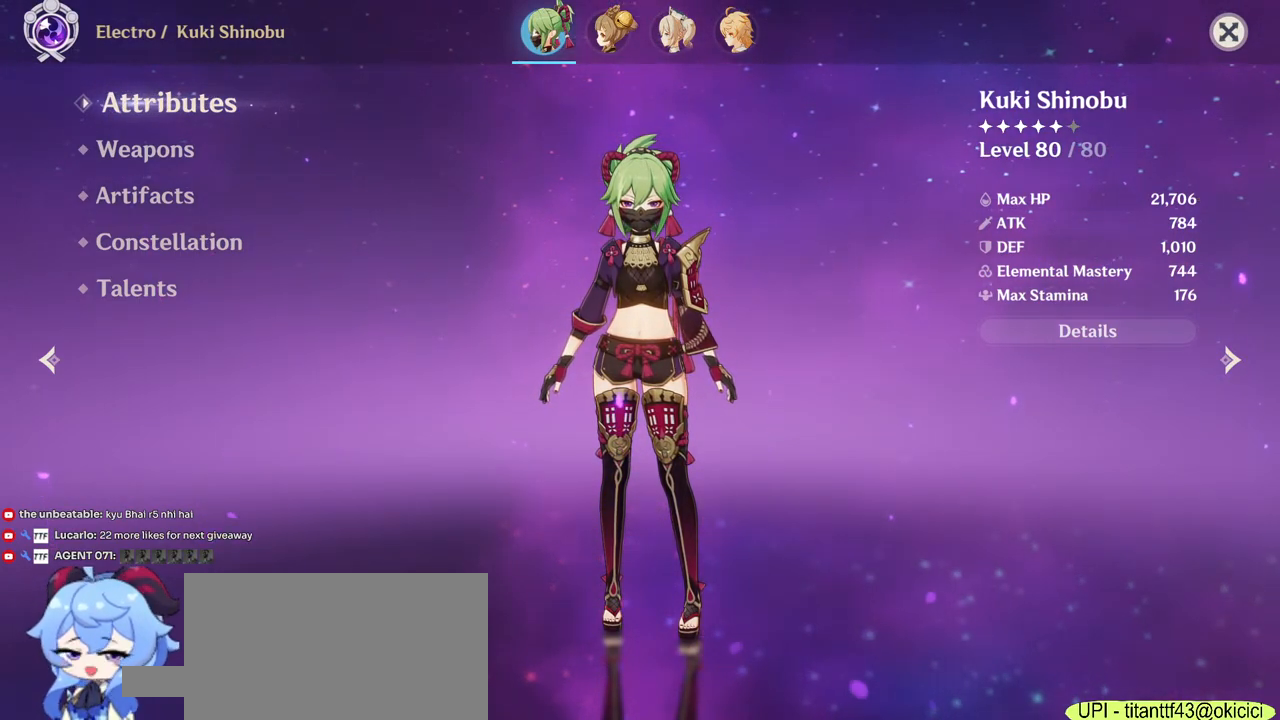
{"keys": [], "mouse": [], "events": [[300, "mouse_left", "down"], [383, "mouse_left", "up"]]}
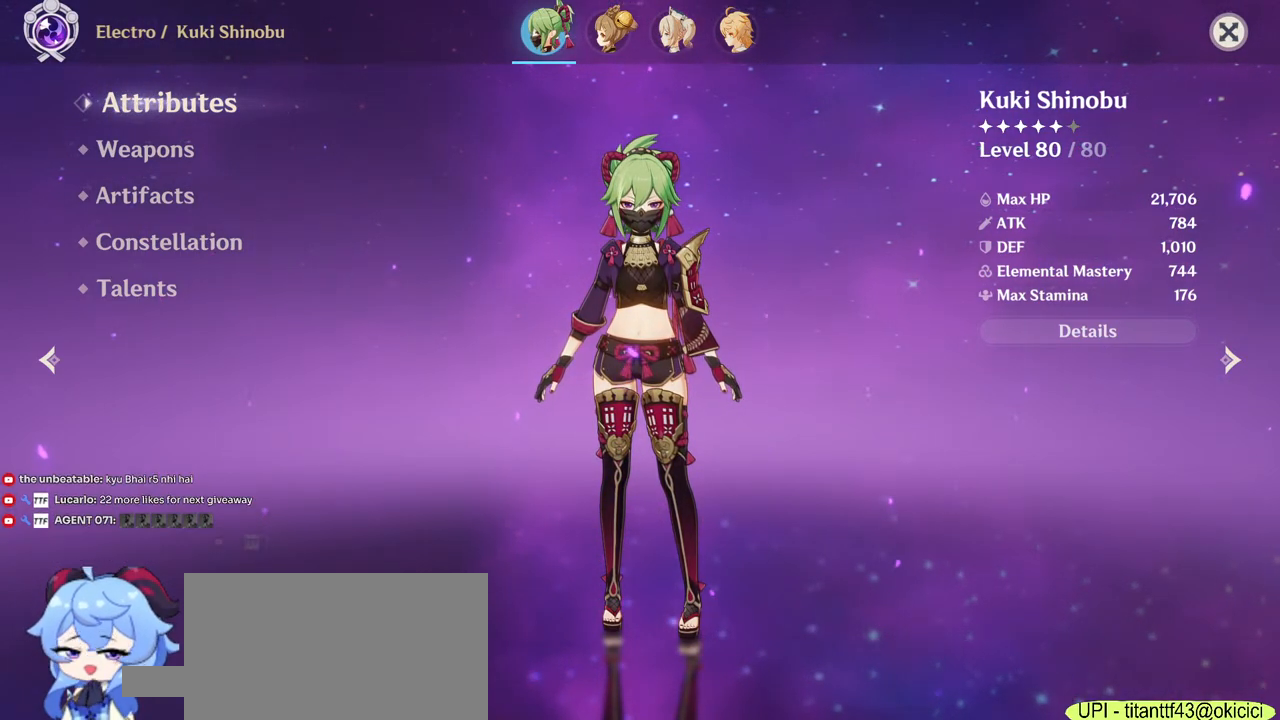
{"keys": [], "mouse": [], "events": []}
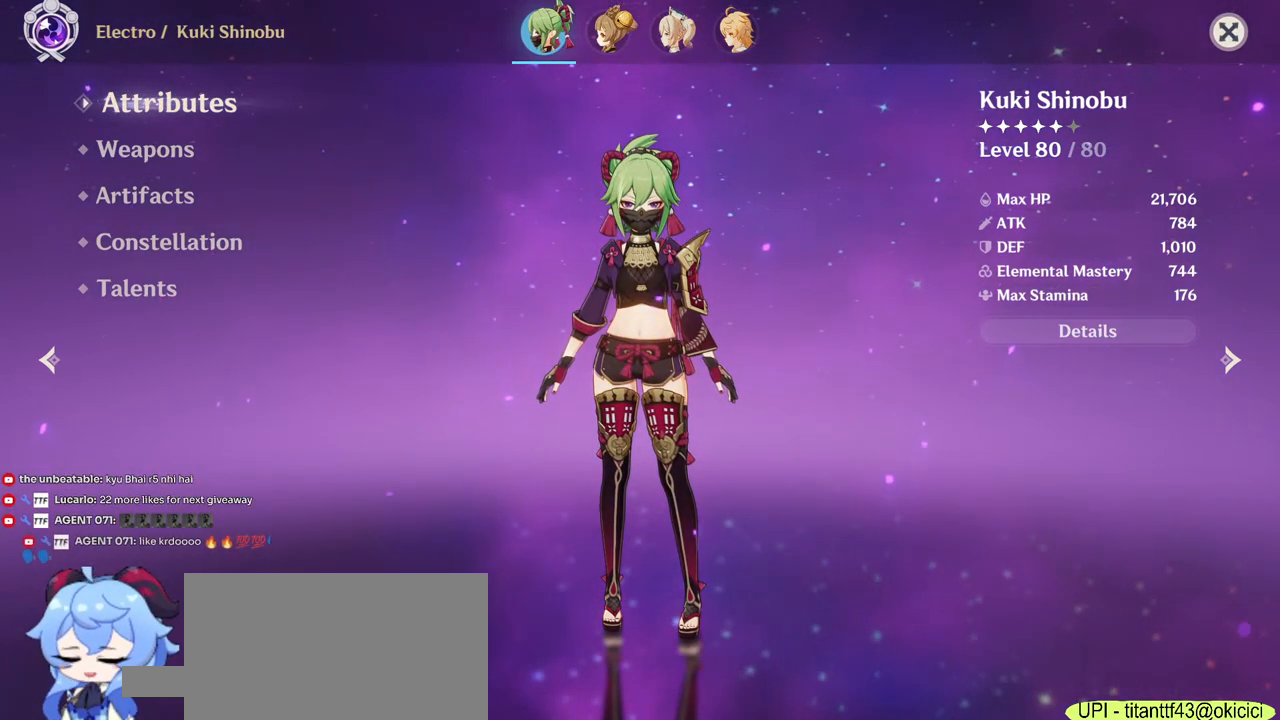
{"keys": [], "mouse": ["left"], "events": [[500, "mouse_left", "down"]]}
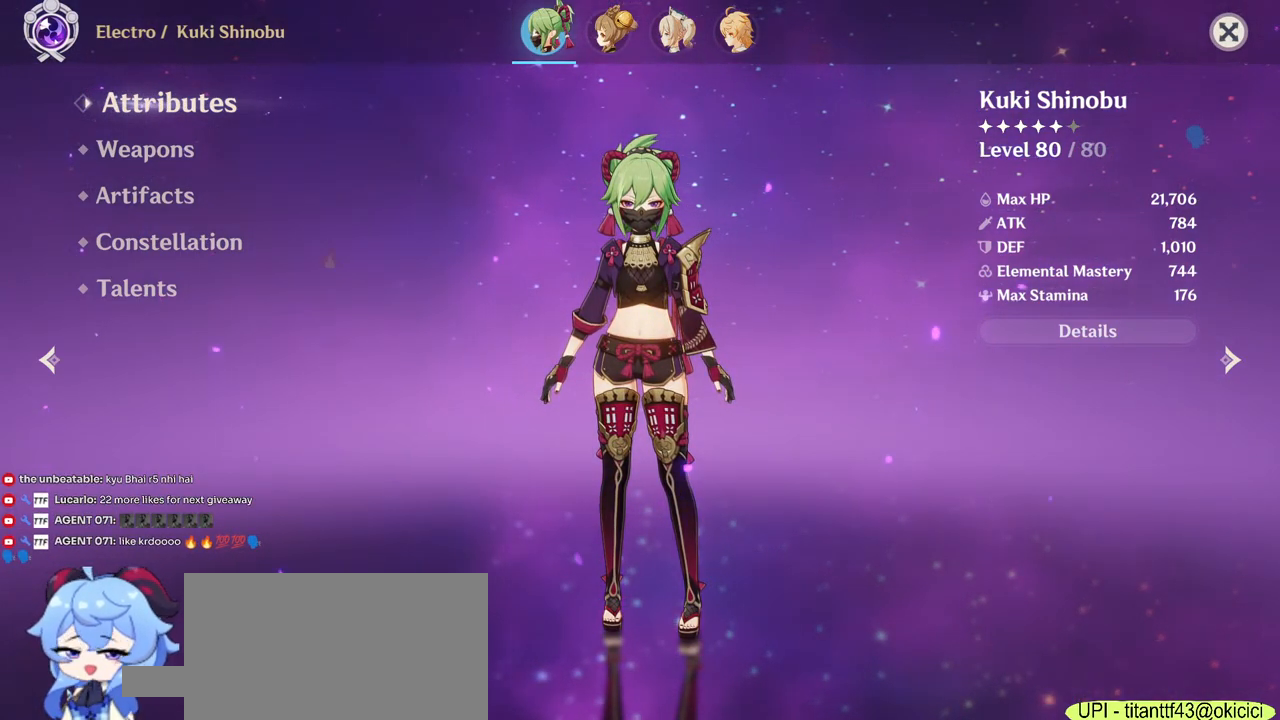
{"keys": [], "mouse": [], "events": [[83, "mouse_left", "up"], [400, "mouse_left", "down"], [500, "mouse_left", "up"]]}